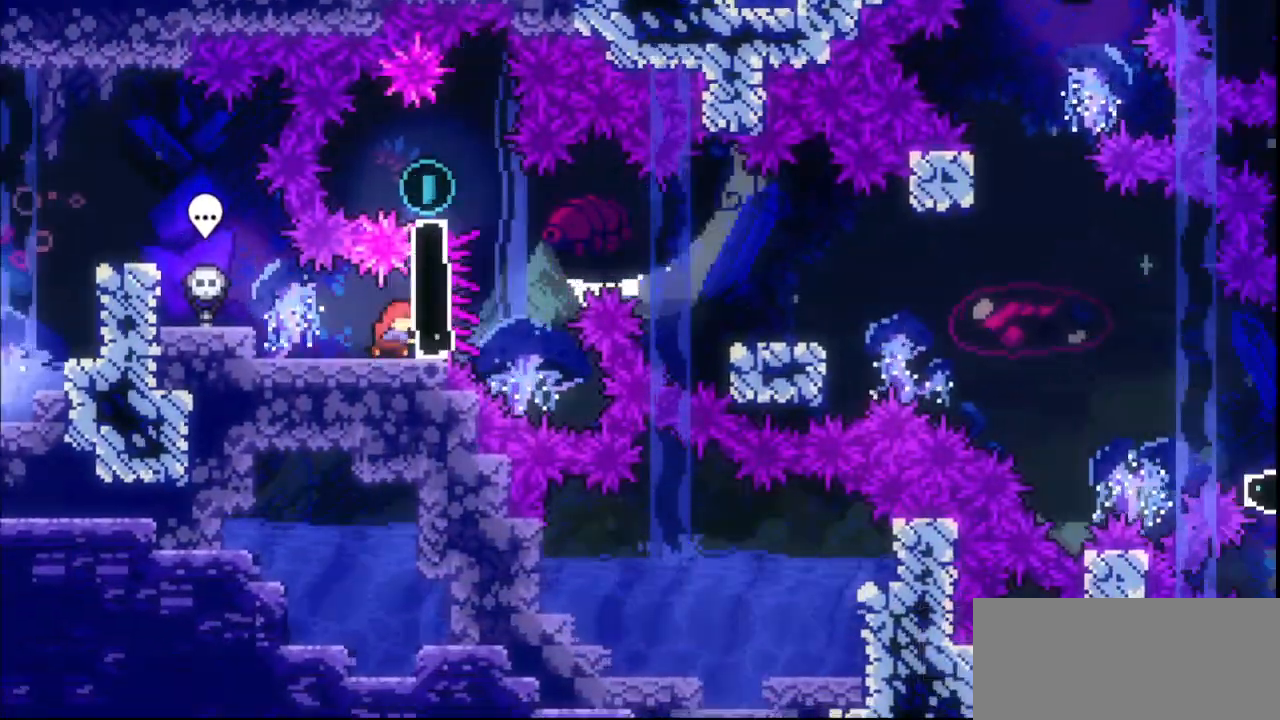
Gameplay with keyboard; each line is a JSON object with the keys held at the frame after it. "events" lists presses ("down") and releases ("up") of "dash", "demo", "down", "grab", "jump", "jump2", "jump3", "left", "multiboost", "pause", "right", "skip", "skip2" and "up" between this image and that frame as [ms after this image, input, new state], when the widget could be followed in between. No other keys are recorded. Mouse input is not recorded. Key names are as the overlay labels them; some are game actions (e.g. jump) rather than physical keys.
{"keys": ["left"], "events": [[167, "up", "up"], [200, "dash", "up"], [200, "right", "up"], [333, "left", "down"], [400, "demo", "down"], [467, "demo", "up"]]}
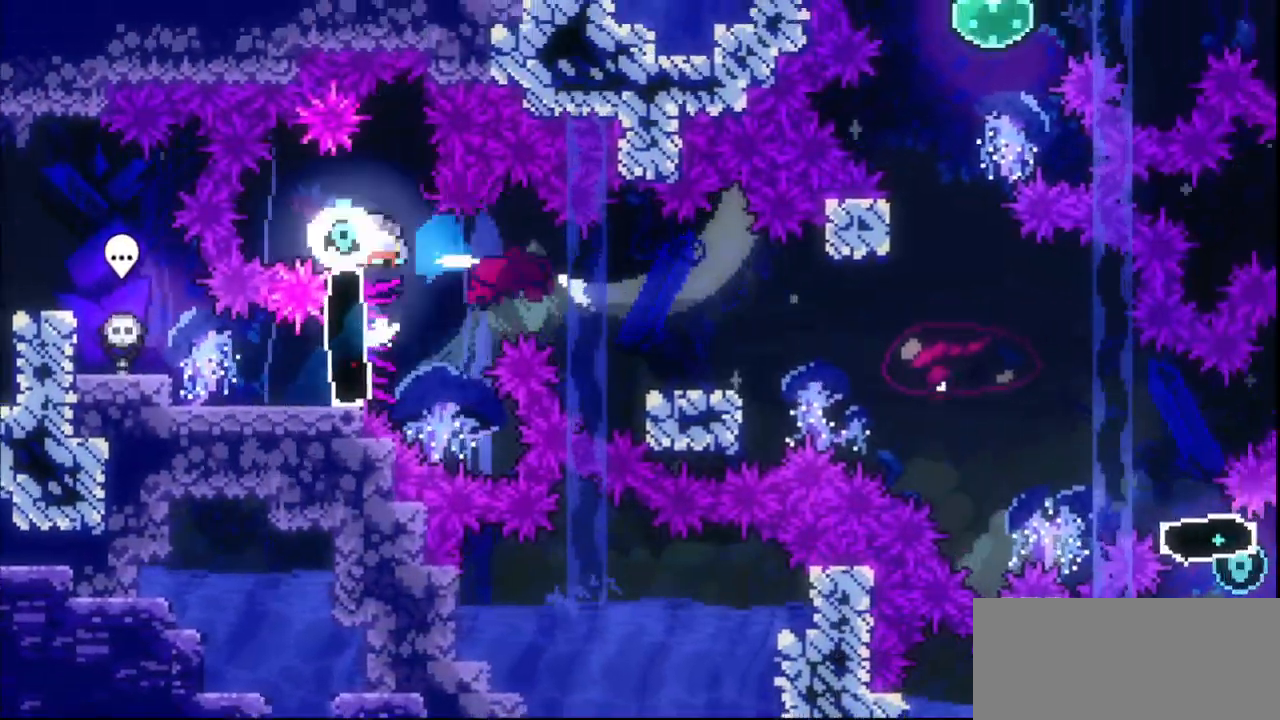
{"keys": ["dash", "down", "jump", "right"]}
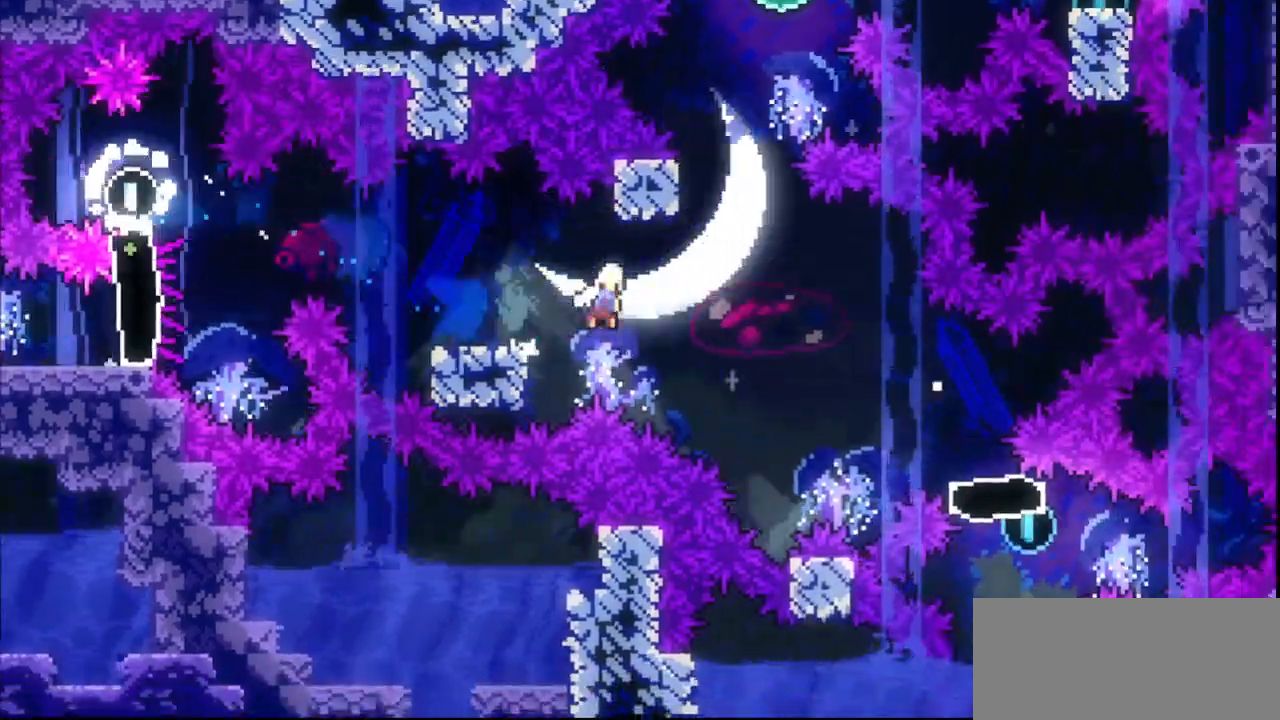
{"keys": ["dash", "left", "up"], "events": [[133, "jump", "up"], [167, "dash", "up"], [267, "down", "up"], [333, "right", "up"], [400, "dash", "down"], [400, "left", "down"], [400, "up", "down"]]}
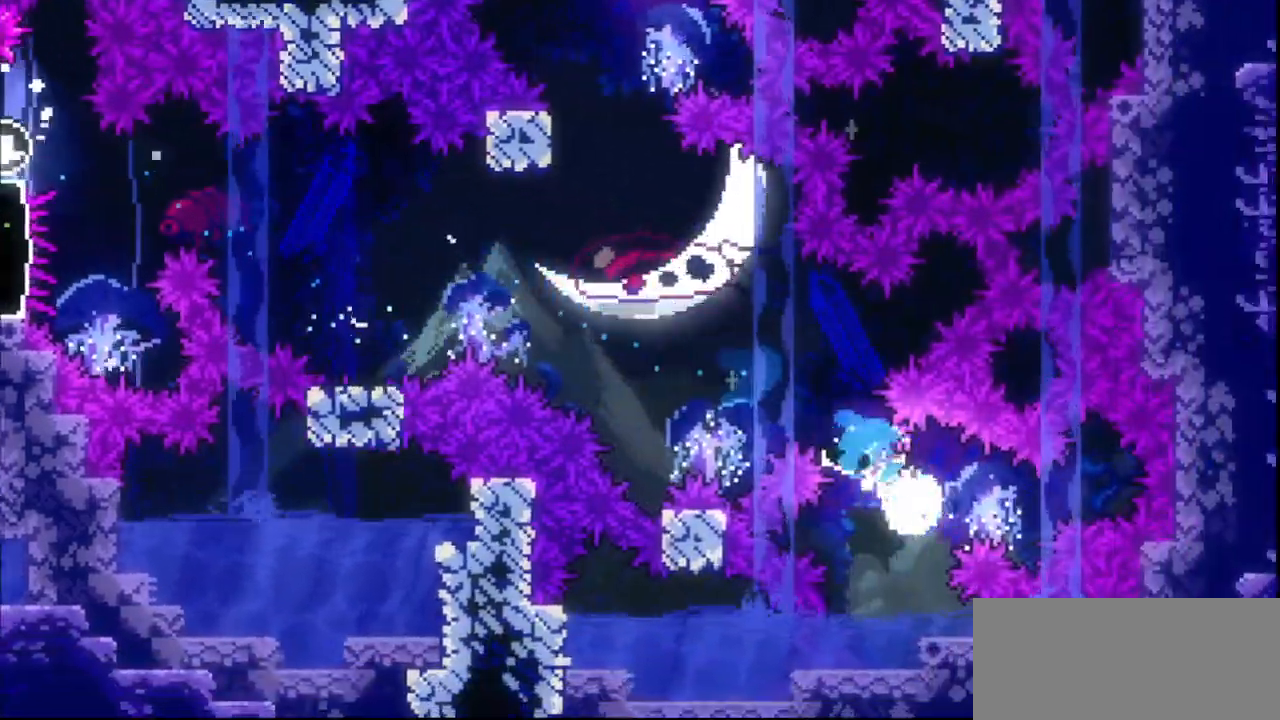
{"keys": ["left"], "events": [[67, "dash", "up"], [100, "up", "up"], [133, "jump", "down"], [500, "jump", "up"]]}
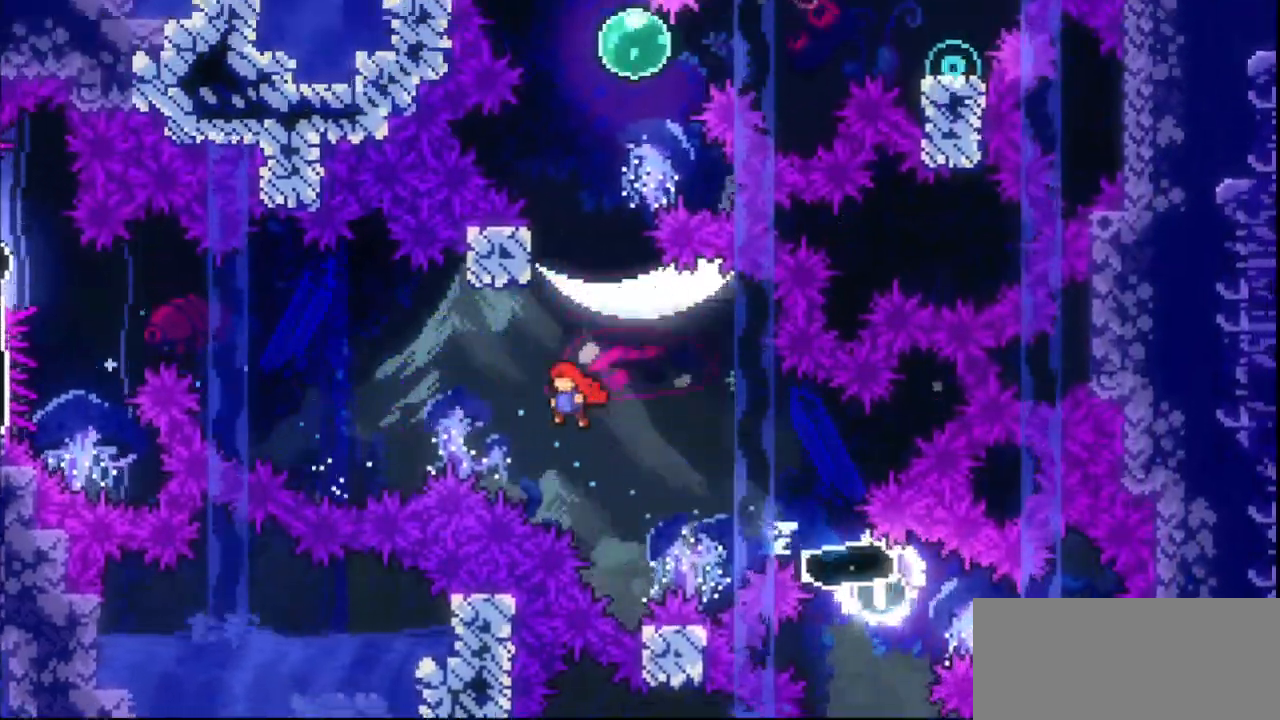
{"keys": ["dash", "jump", "up"], "events": [[33, "left", "up"], [33, "up", "down"], [67, "dash", "down"], [267, "jump", "down"]]}
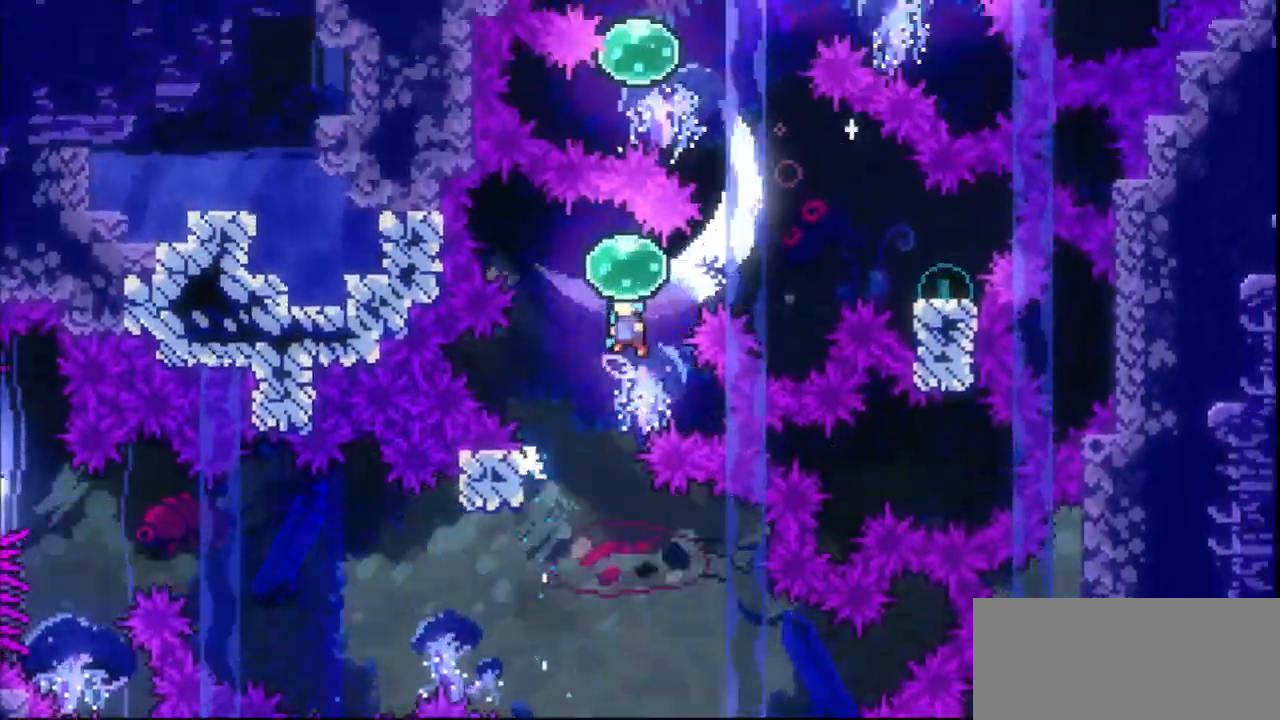
{"keys": ["right"], "events": [[33, "dash", "up"], [33, "jump", "up"], [100, "right", "down"], [100, "up", "up"], [133, "dash", "down"], [300, "dash", "up"], [367, "dash", "down"], [500, "dash", "up"]]}
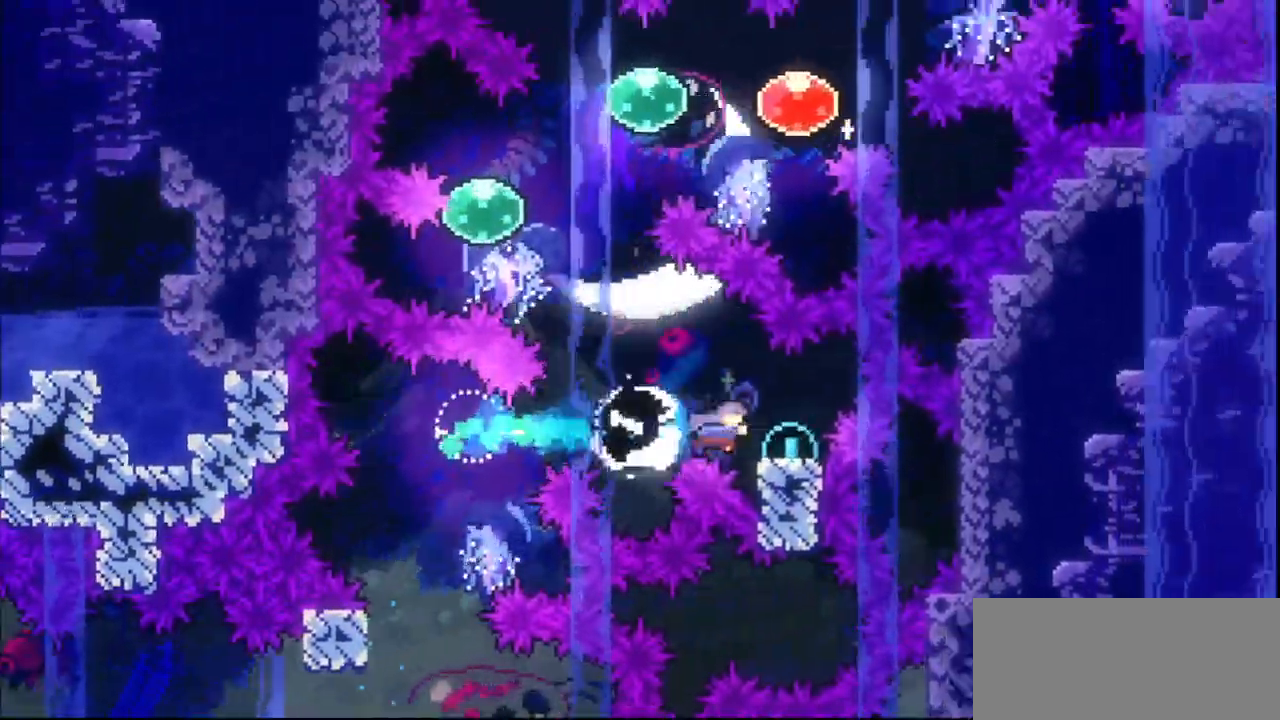
{"keys": ["dash", "right", "up"], "events": [[33, "up", "down"], [67, "jump", "down"], [67, "left", "down"], [67, "right", "up"], [200, "dash", "down"], [400, "dash", "up"], [400, "jump", "up"], [433, "left", "up"], [433, "up", "up"], [500, "dash", "down"], [500, "right", "down"], [500, "up", "down"]]}
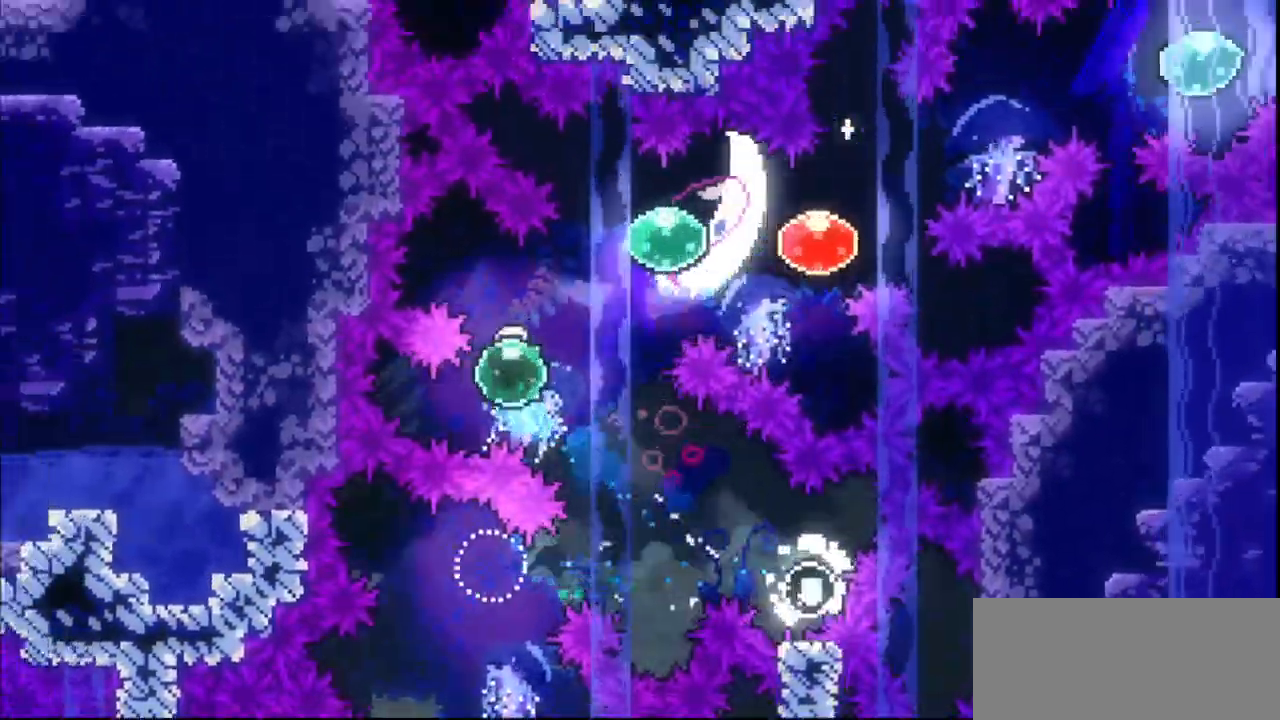
{"keys": ["dash", "right", "up"], "events": [[167, "dash", "up"], [167, "up", "up"], [267, "dash", "down"], [367, "dash", "up"], [467, "dash", "down"], [467, "up", "down"]]}
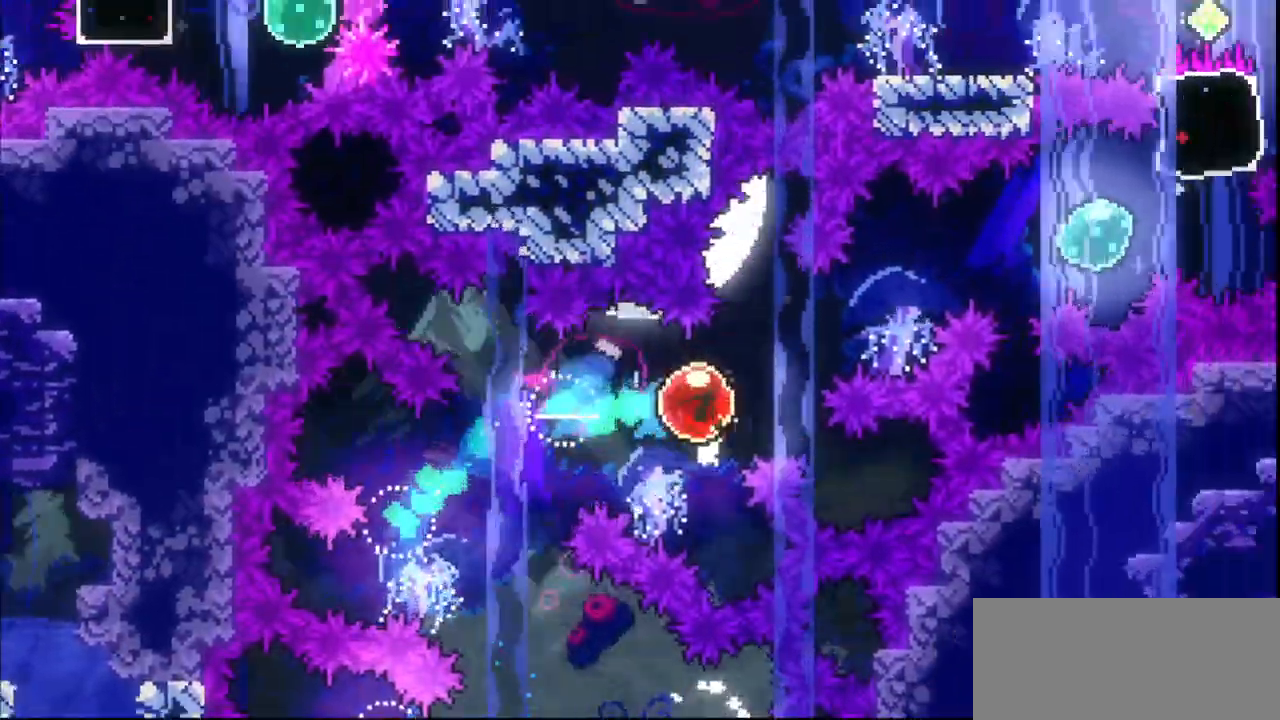
{"keys": ["right"], "events": [[133, "dash", "up"], [133, "up", "up"], [267, "dash", "down"], [467, "dash", "up"]]}
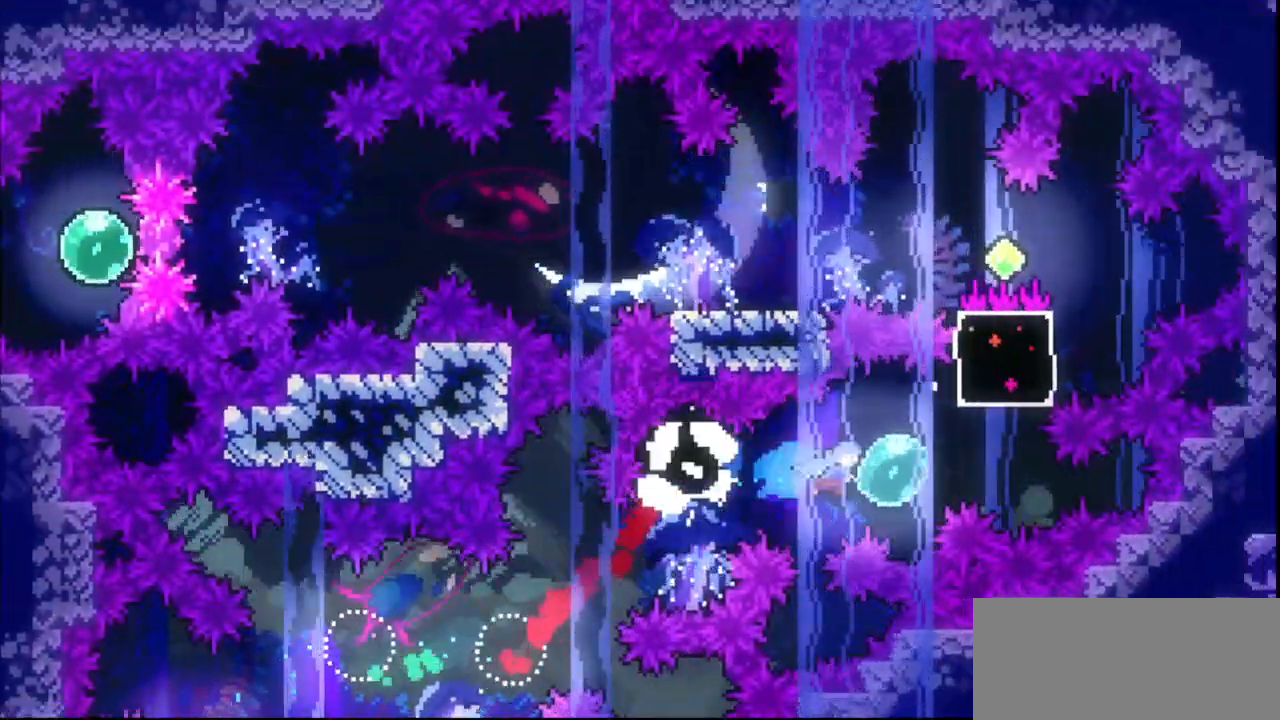
{"keys": ["dash", "down", "left"], "events": [[67, "up", "down"], [100, "dash", "down"], [233, "dash", "up"], [233, "up", "up"], [300, "right", "up"], [433, "down", "down"], [467, "dash", "down"], [467, "left", "down"]]}
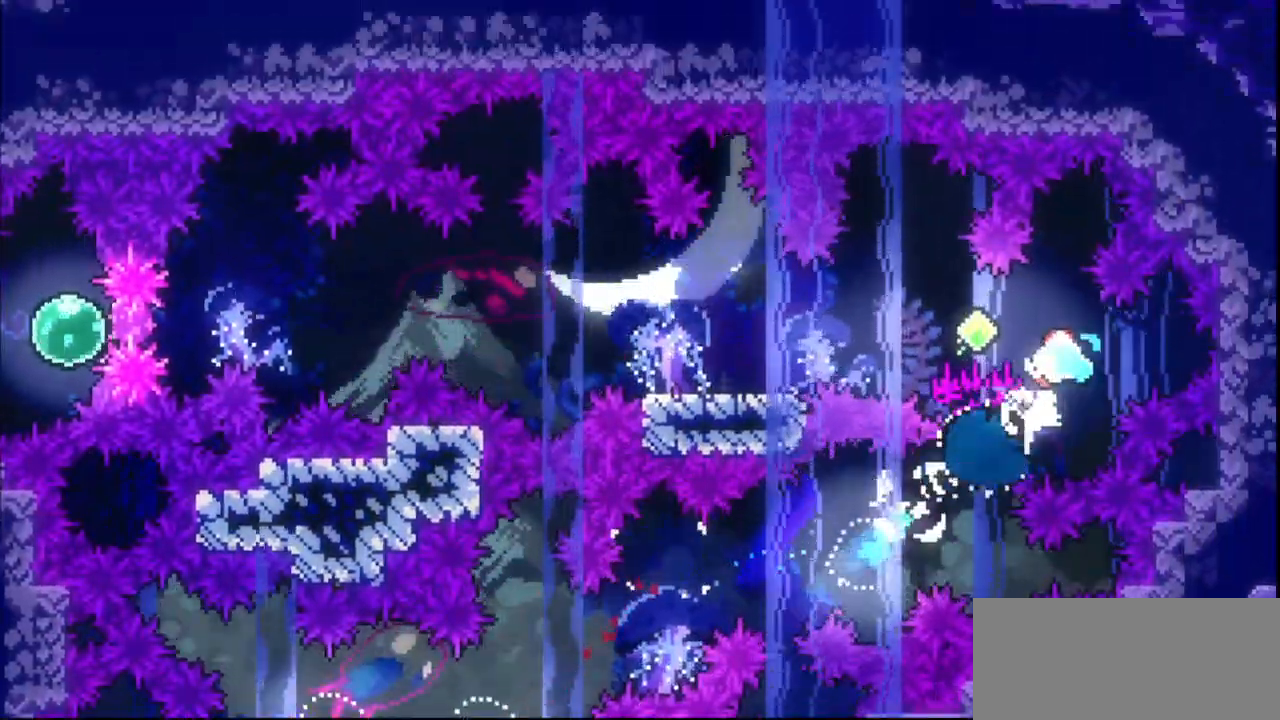
{"keys": ["jump", "left"], "events": [[33, "jump", "down"], [167, "dash", "up"], [167, "jump", "up"], [200, "down", "up"], [400, "jump", "down"]]}
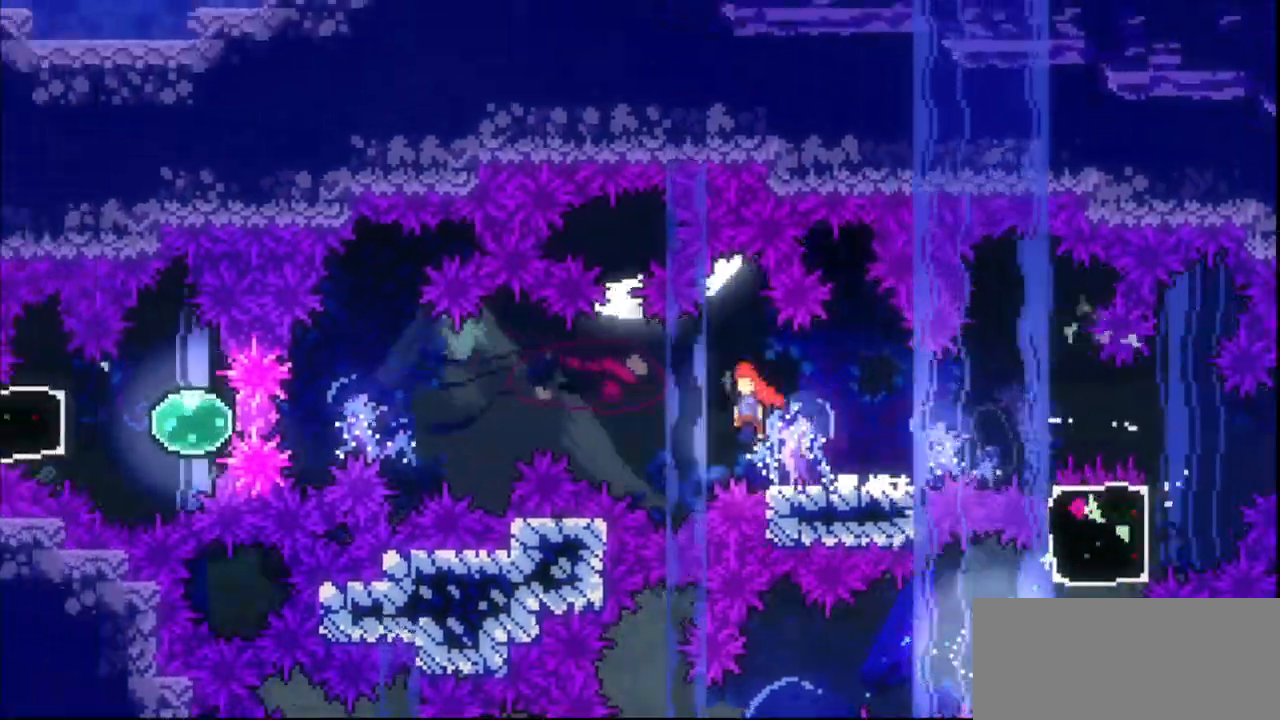
{"keys": ["demo", "grab", "left"]}
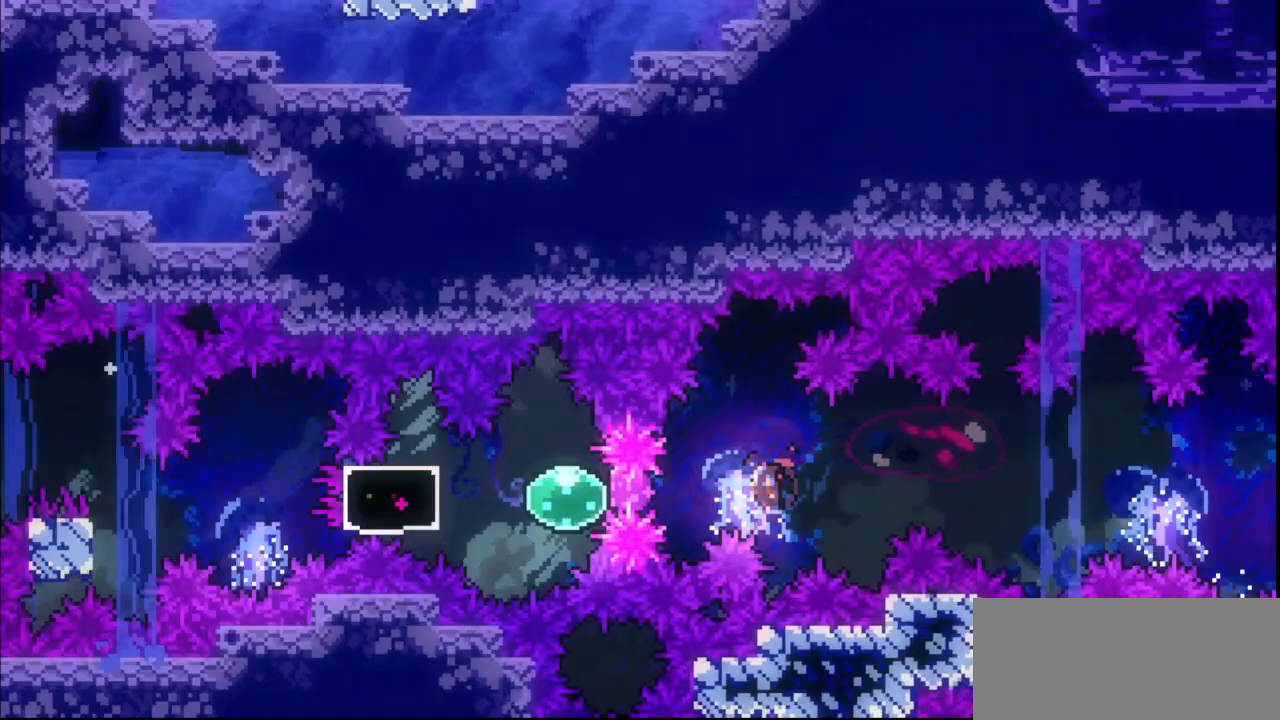
{"keys": ["grab", "left", "up"]}
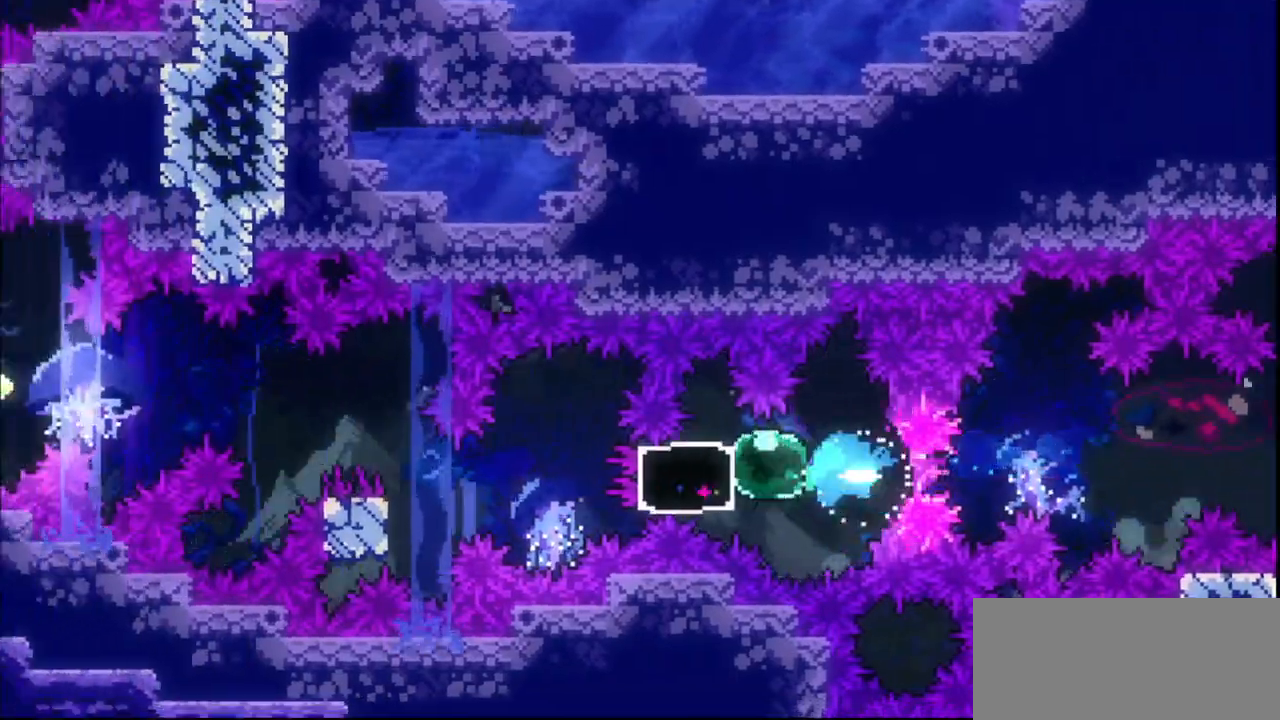
{"keys": ["grab", "left", "up"], "events": []}
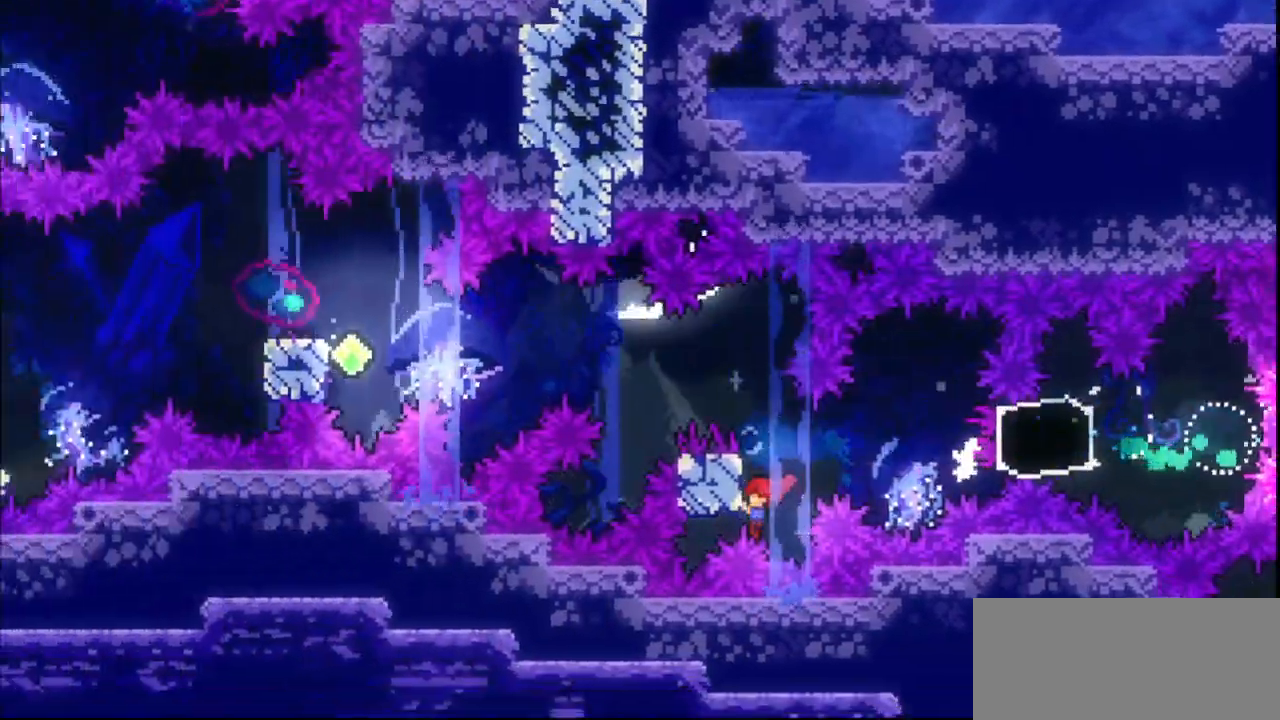
{"keys": ["grab", "jump", "jump2", "left"], "events": [[467, "jump2", "down"], [467, "up", "up"], [500, "jump", "down"]]}
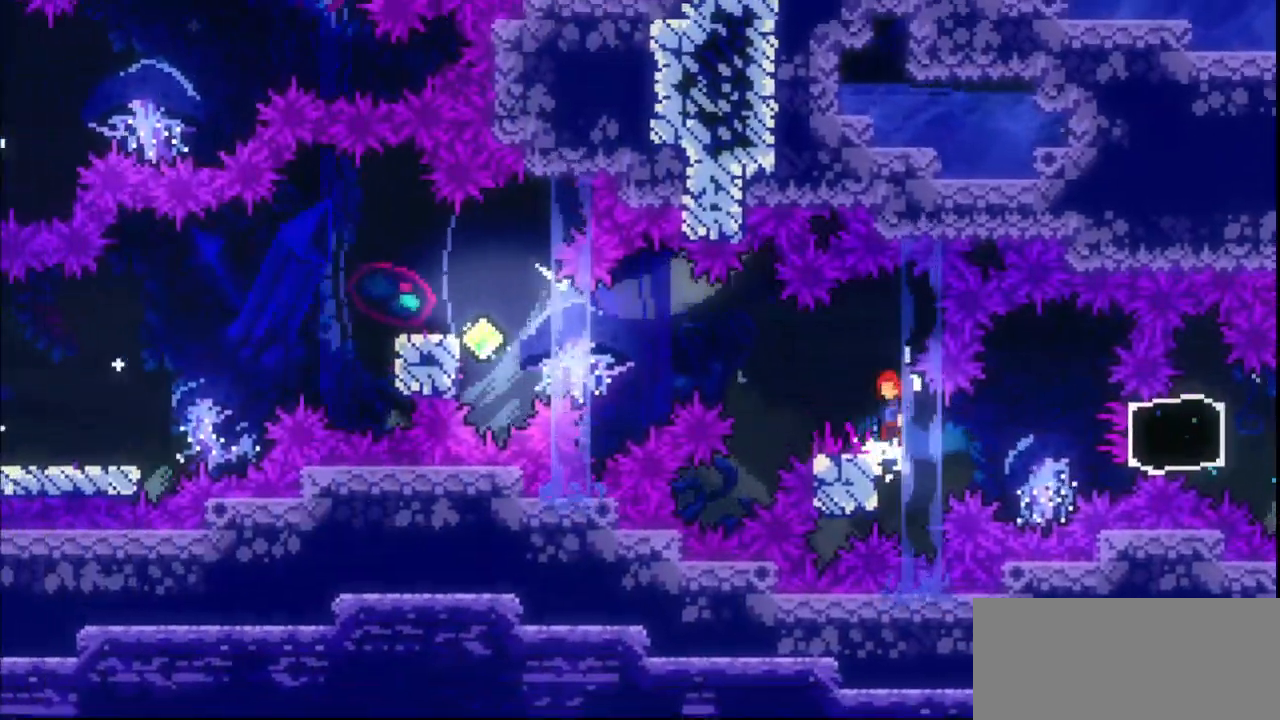
{"keys": ["dash", "left"], "events": [[367, "jump2", "up"], [433, "grab", "up"], [433, "jump", "up"], [500, "dash", "down"]]}
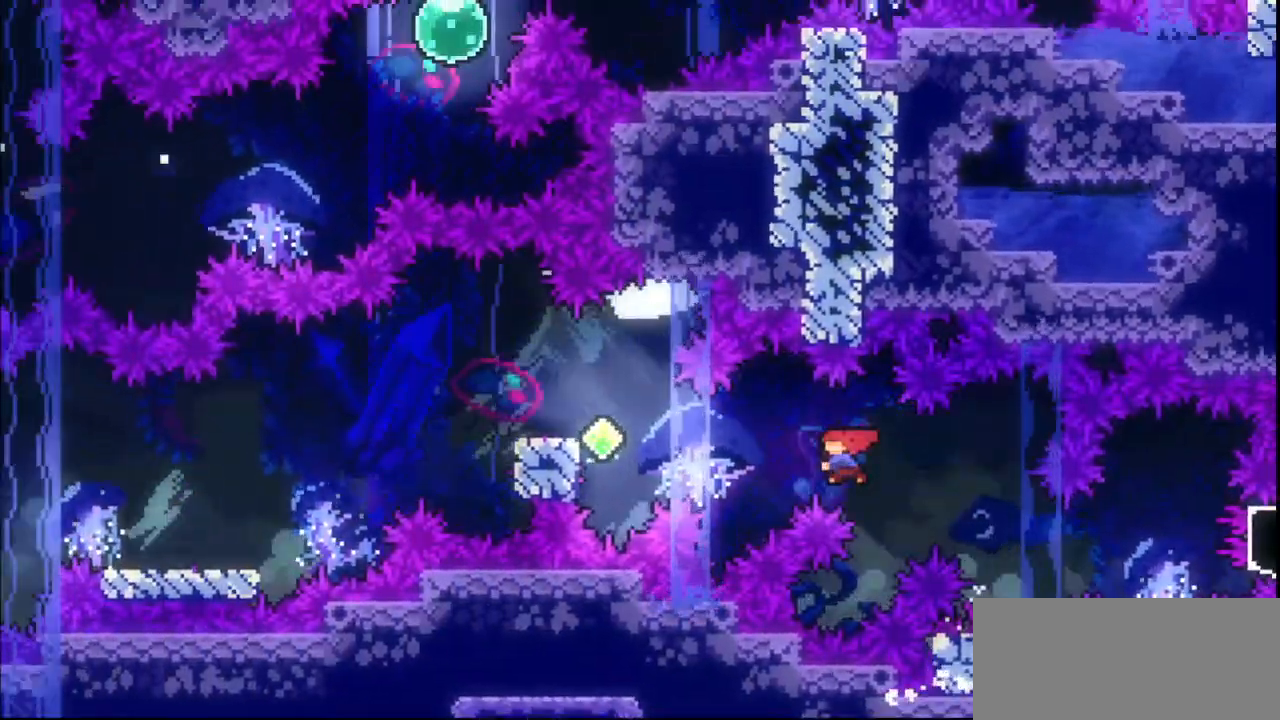
{"keys": ["jump", "left"], "events": [[367, "dash", "up"], [400, "left", "up"], [433, "jump", "down"], [467, "left", "down"]]}